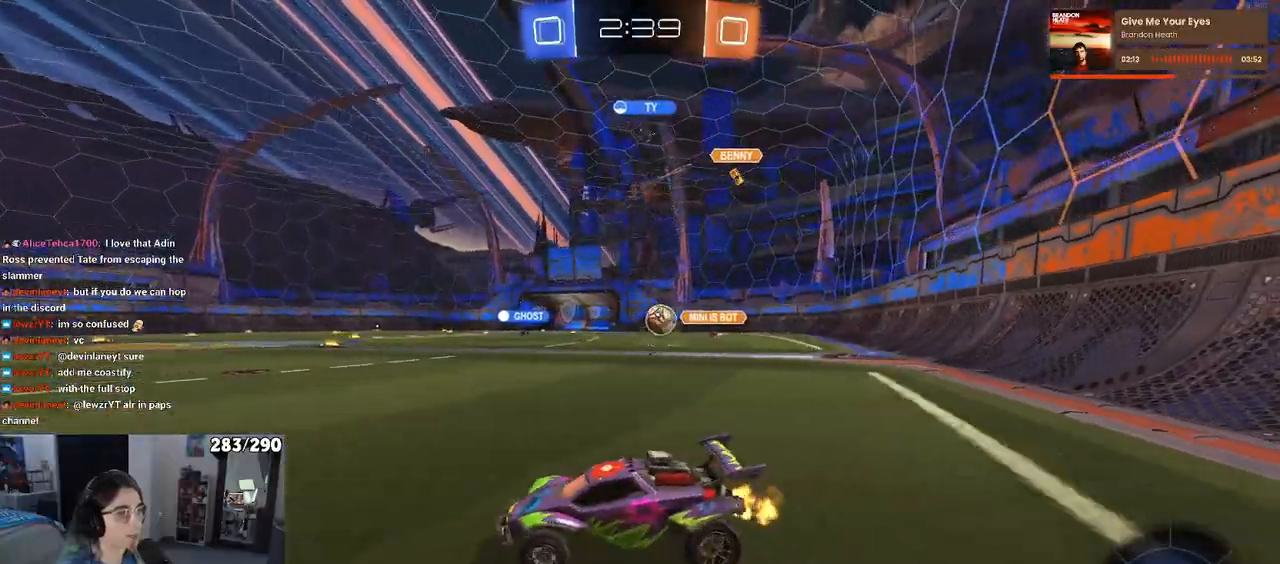
Gameplay with a controller (PlayStation layout); each line is a JSON object with the inputs held at the frame after it. "events" lists button and stick changes between this image and that frame as [ms after this image, input, new state], when the widget could be followed in between. Not read: L1 R1.
{"buttons": ["R2"], "left_stick": "center", "right_stick": "center", "events": [[367, "TRIANGLE", "down"], [500, "TRIANGLE", "up"], [500, "left_stick", "center"]]}
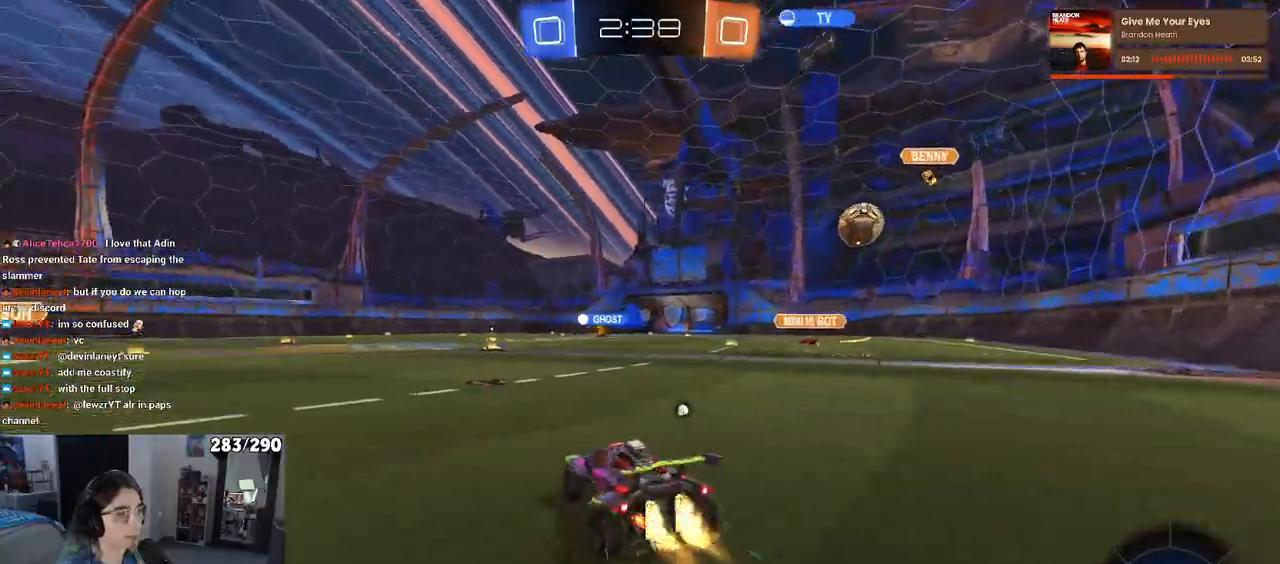
{"buttons": ["CROSS", "SQUARE", "R2"], "left_stick": "down", "right_stick": "center", "events": [[150, "left_stick", "right"], [283, "CROSS", "down"], [300, "left_stick", "up"], [350, "left_stick", "up-left"], [367, "CROSS", "up"], [417, "CROSS", "down"], [500, "SQUARE", "down"], [500, "left_stick", "down"]]}
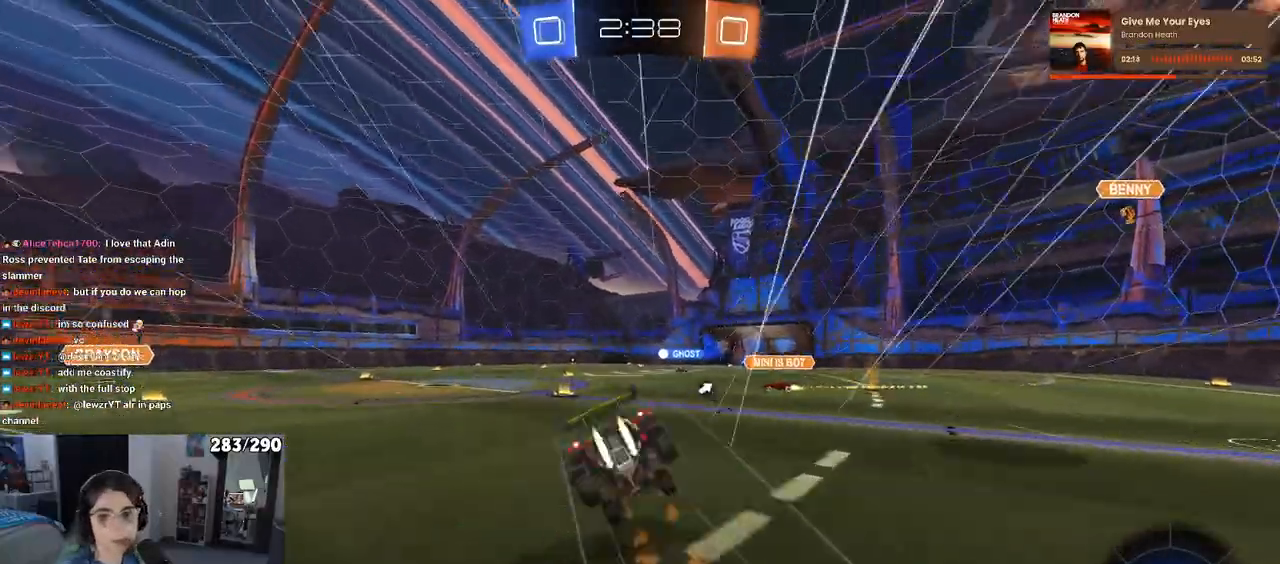
{"buttons": ["SQUARE", "R2"], "left_stick": "down-left", "right_stick": "center", "events": [[17, "CROSS", "up"], [200, "left_stick", "down-left"]]}
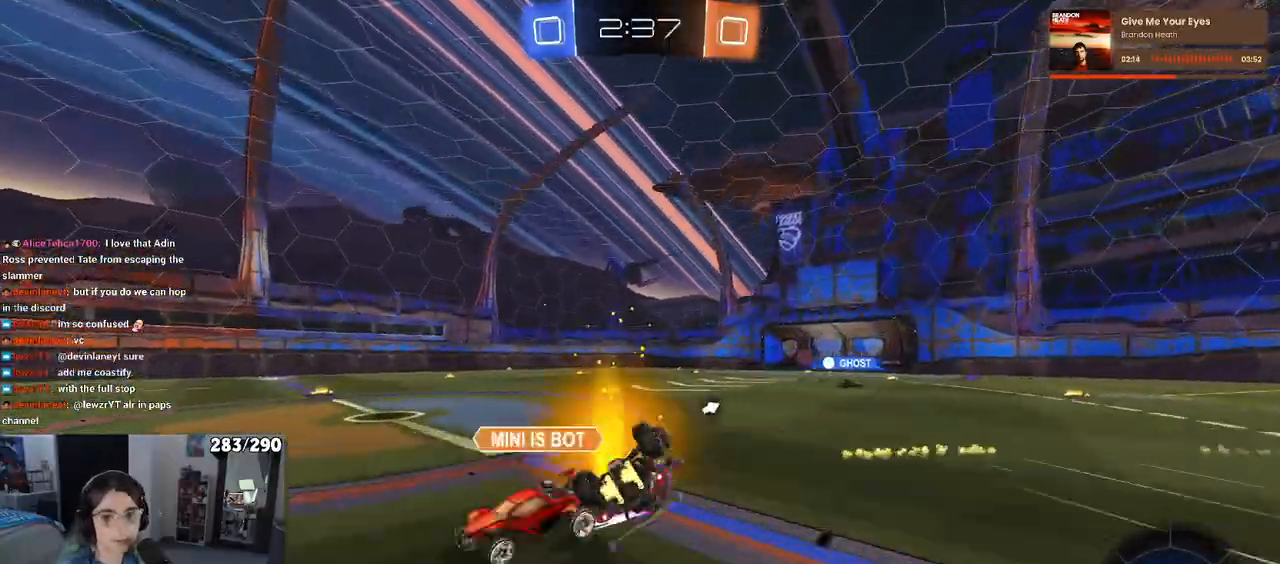
{"buttons": ["R2"], "left_stick": "center", "right_stick": "center", "events": [[417, "left_stick", "center"], [450, "SQUARE", "up"]]}
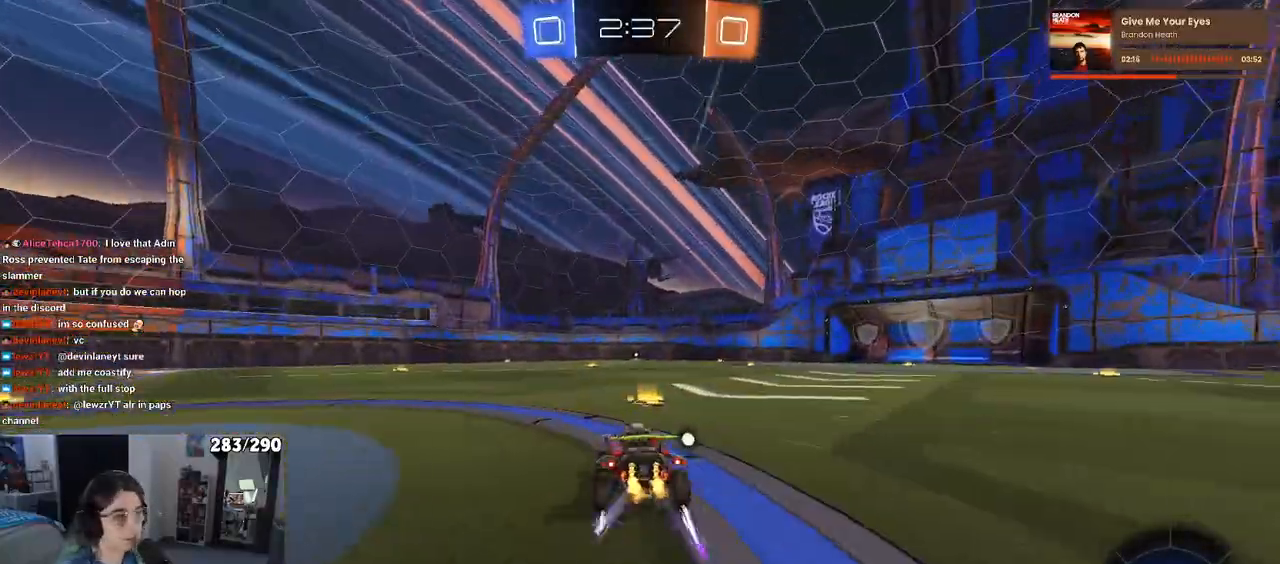
{"buttons": ["TRIANGLE", "R2"], "left_stick": "center", "right_stick": "center", "events": [[417, "TRIANGLE", "down"]]}
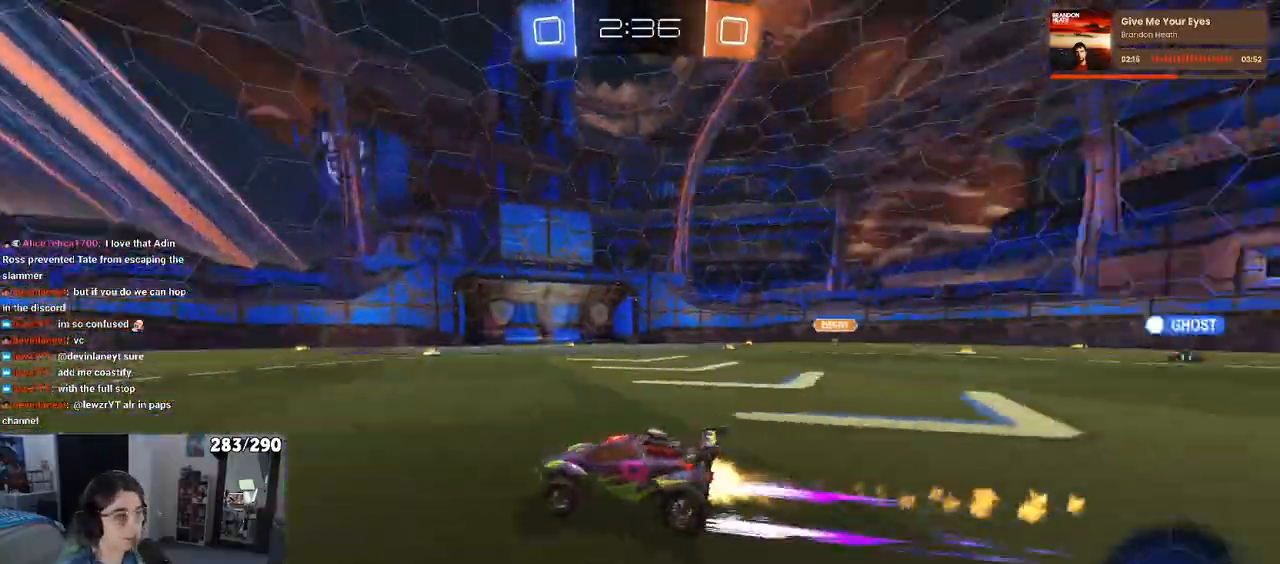
{"buttons": ["R2"], "left_stick": "center", "right_stick": "center", "events": [[133, "left_stick", "right"], [150, "TRIANGLE", "up"], [267, "left_stick", "center"]]}
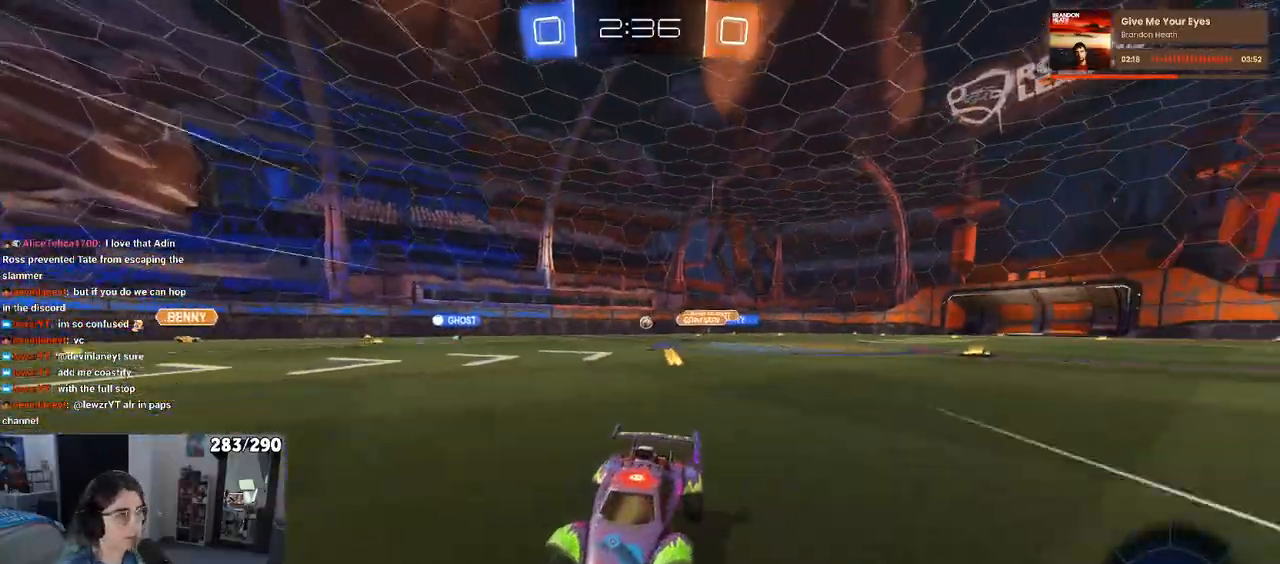
{"buttons": ["TRIANGLE", "R2"], "left_stick": "center", "right_stick": "center", "events": [[67, "TRIANGLE", "down"], [217, "TRIANGLE", "up"], [400, "TRIANGLE", "down"]]}
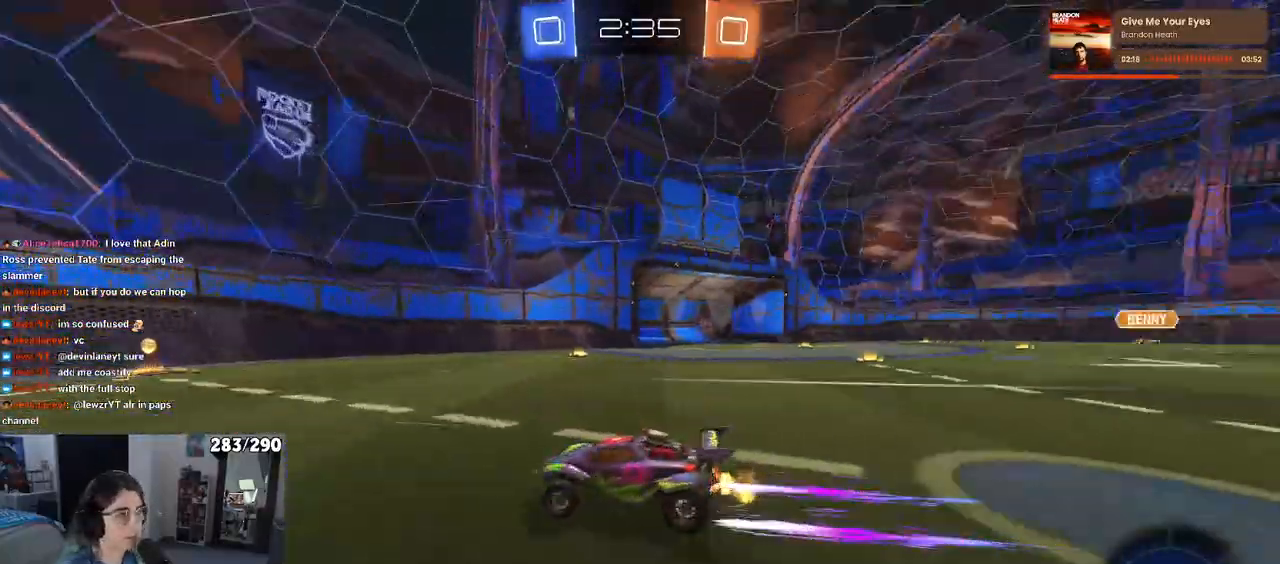
{"buttons": ["SQUARE", "R2"], "left_stick": "right", "right_stick": "center", "events": [[50, "TRIANGLE", "up"], [50, "left_stick", "right"], [283, "left_stick", "center"], [433, "left_stick", "right"], [483, "SQUARE", "down"]]}
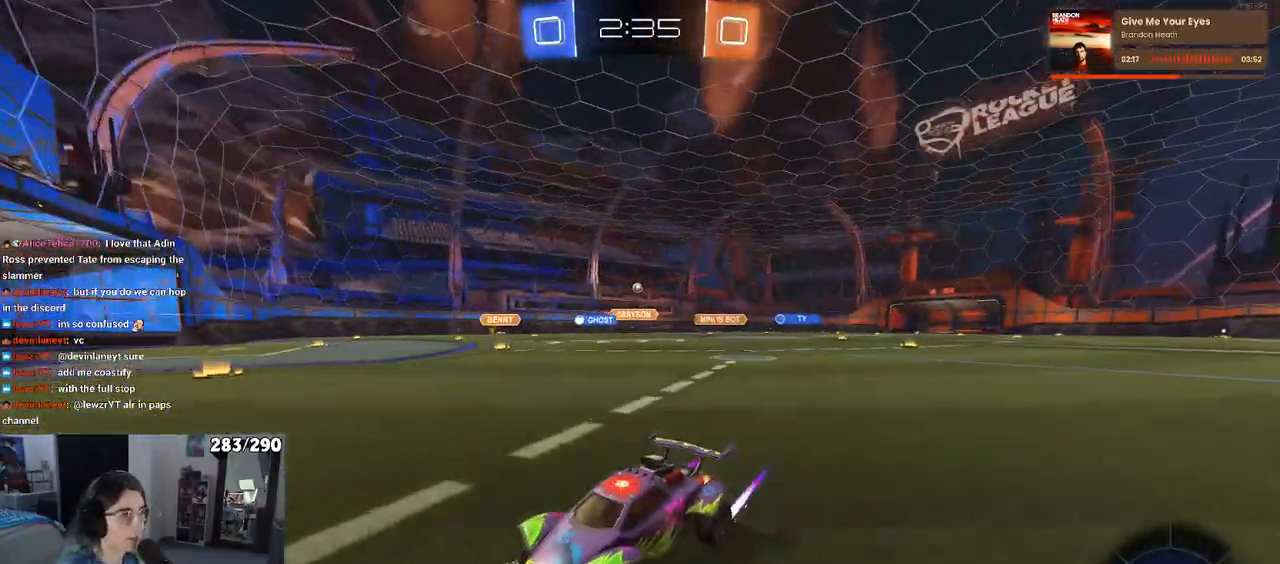
{"buttons": ["R2"], "left_stick": "right", "right_stick": "center", "events": [[100, "SQUARE", "up"]]}
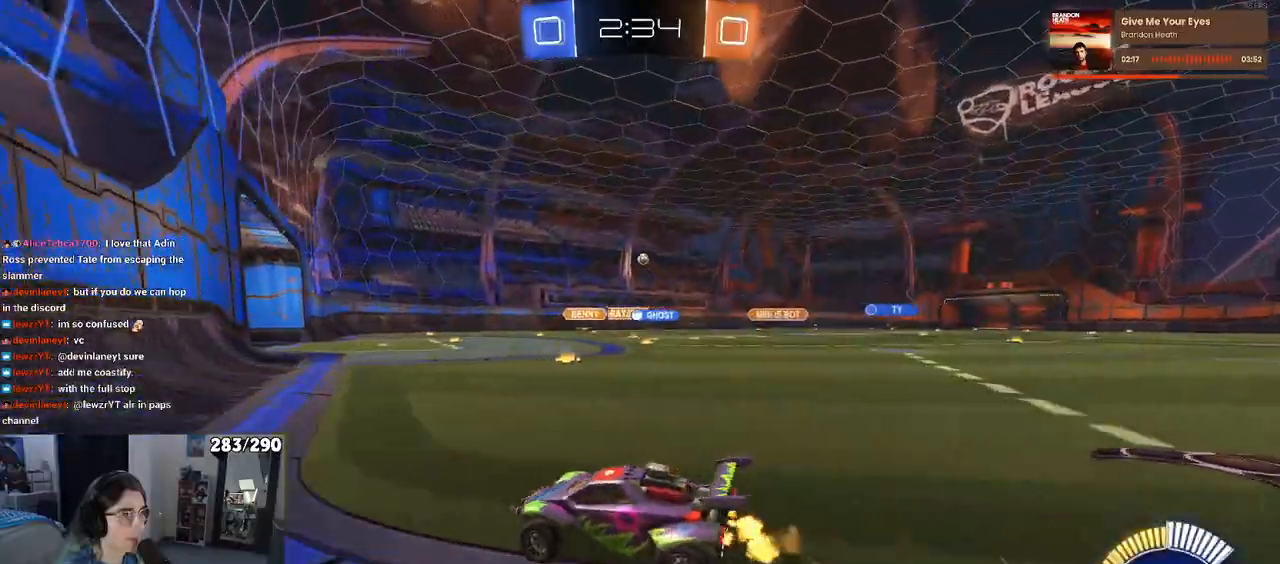
{"buttons": ["R2"], "left_stick": "right", "right_stick": "center", "events": [[233, "left_stick", "center"], [433, "left_stick", "right"]]}
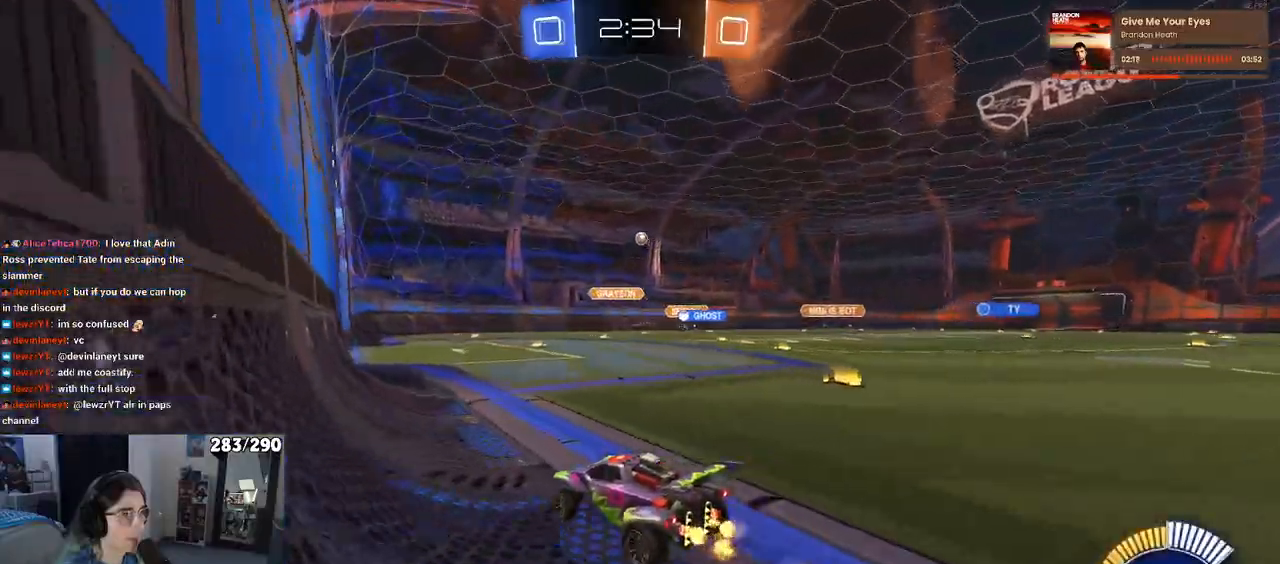
{"buttons": ["R2"], "left_stick": "center", "right_stick": "center", "events": [[167, "left_stick", "center"]]}
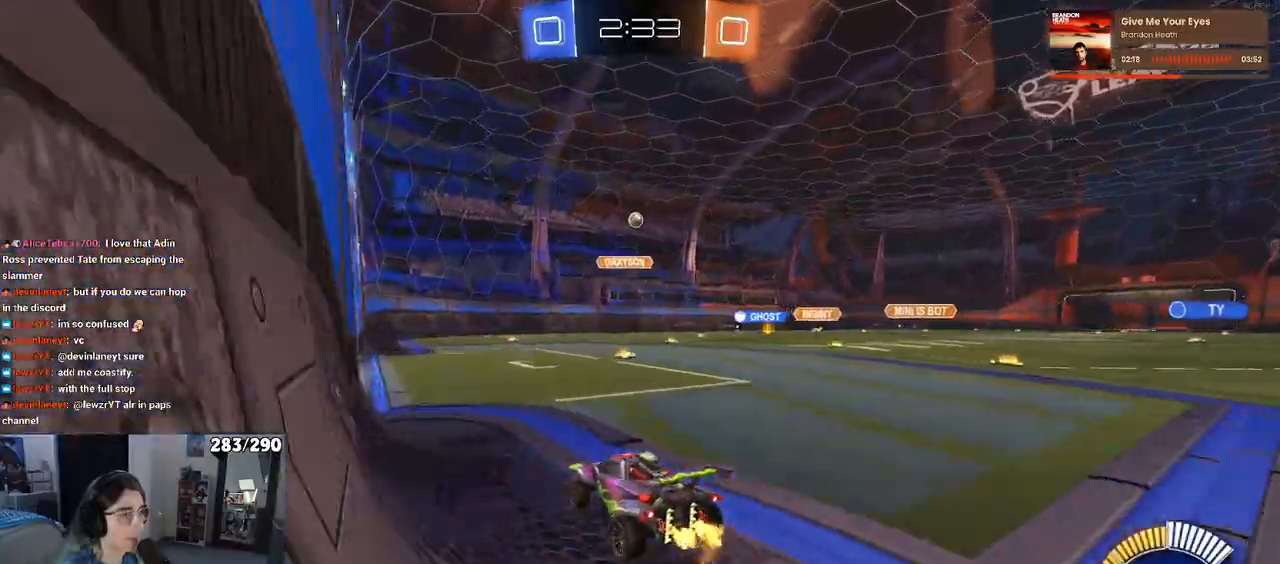
{"buttons": [], "left_stick": "left", "right_stick": "center", "events": [[50, "left_stick", "left"], [417, "R2", "up"], [433, "L2", "down"], [500, "L2", "up"]]}
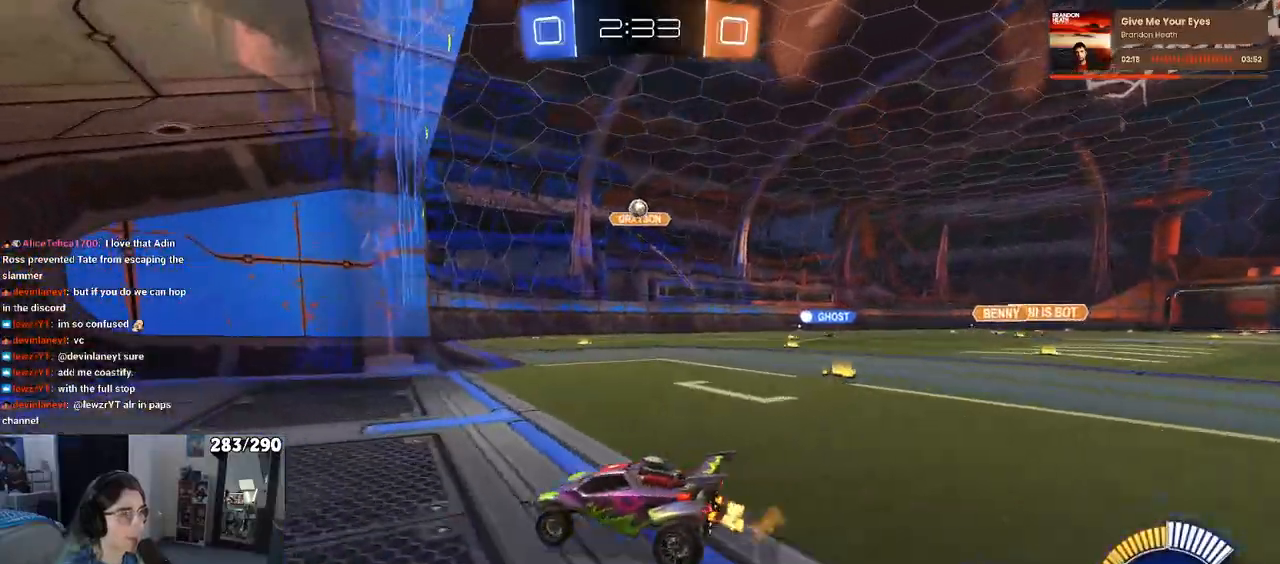
{"buttons": ["R2"], "left_stick": "right", "right_stick": "center", "events": [[17, "R2", "down"], [17, "left_stick", "center"], [117, "left_stick", "right"]]}
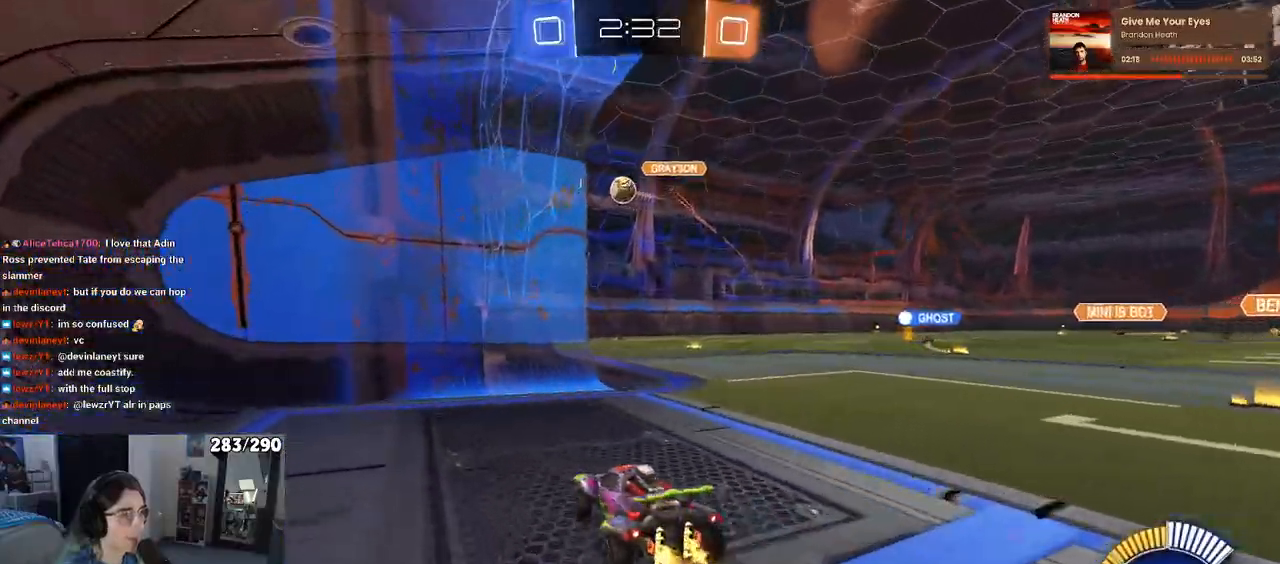
{"buttons": ["R2"], "left_stick": "right", "right_stick": "center", "events": []}
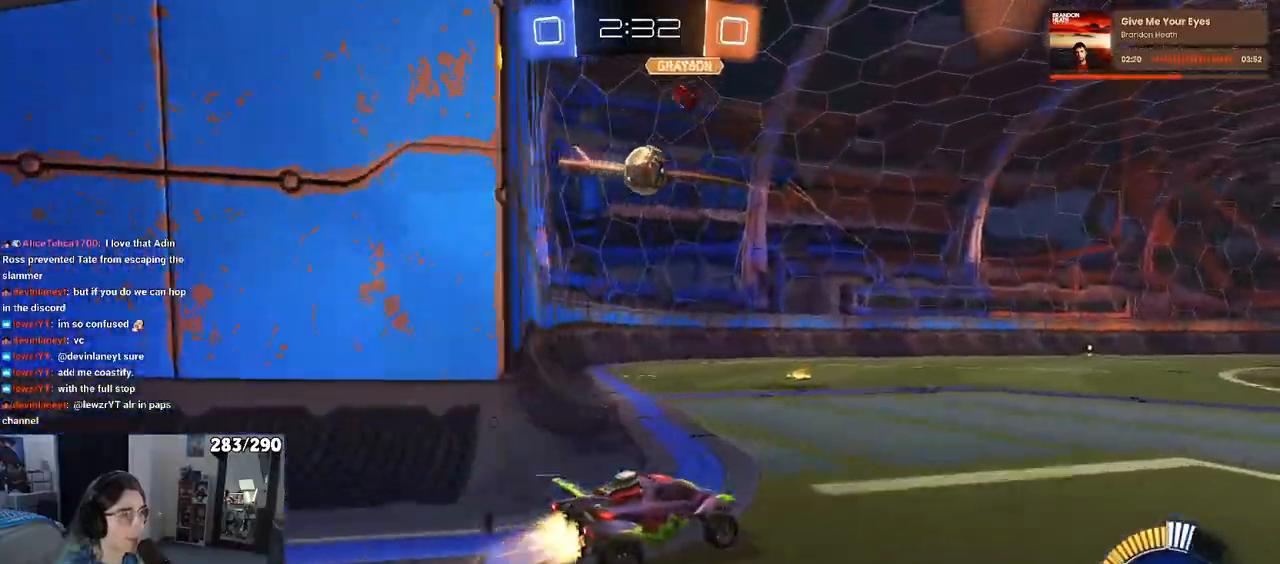
{"buttons": ["R2"], "left_stick": "center", "right_stick": "center", "events": [[33, "left_stick", "center"]]}
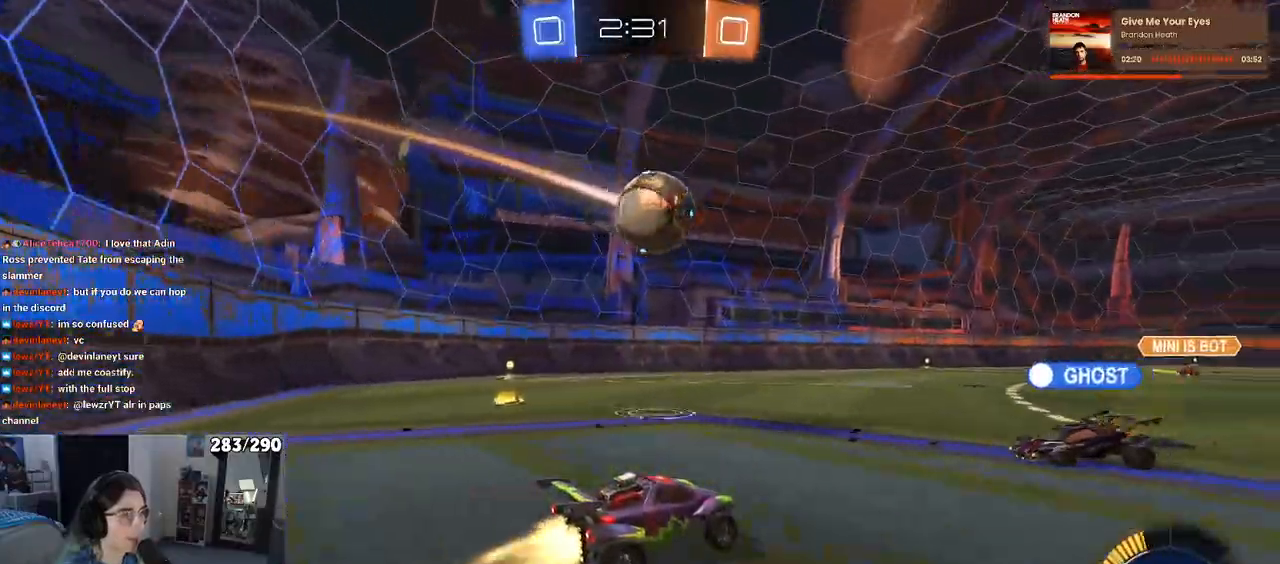
{"buttons": ["SQUARE", "R2"], "left_stick": "down", "right_stick": "center", "events": [[67, "left_stick", "down-left"], [100, "CROSS", "down"], [250, "CROSS", "up"], [250, "left_stick", "down-right"], [317, "left_stick", "up-right"], [350, "CROSS", "down"], [400, "SQUARE", "down"], [433, "CROSS", "up"], [467, "left_stick", "down"]]}
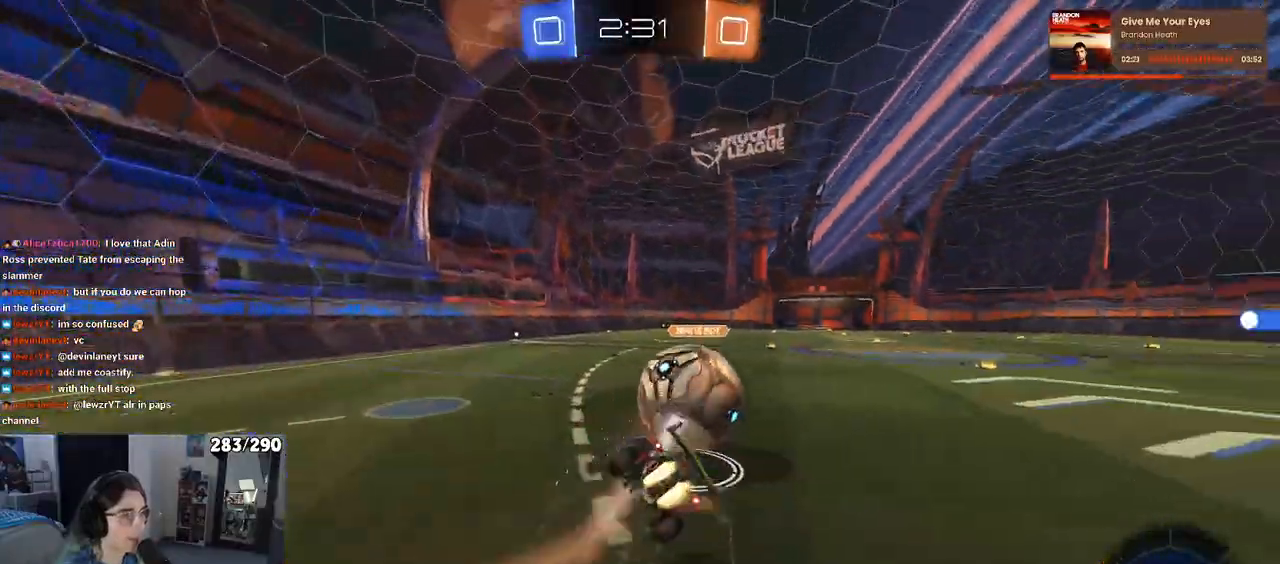
{"buttons": ["SQUARE", "R2"], "left_stick": "down-right", "right_stick": "center", "events": [[67, "left_stick", "down-right"]]}
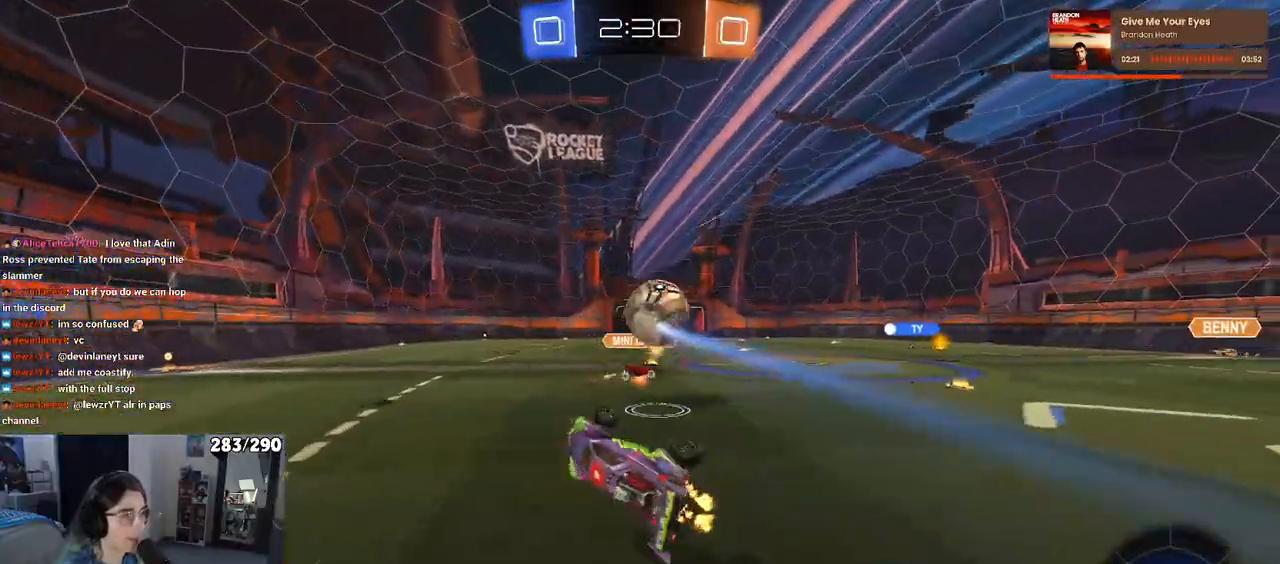
{"buttons": ["R2"], "left_stick": "left", "right_stick": "center", "events": [[150, "SQUARE", "up"], [167, "left_stick", "center"], [483, "left_stick", "left"]]}
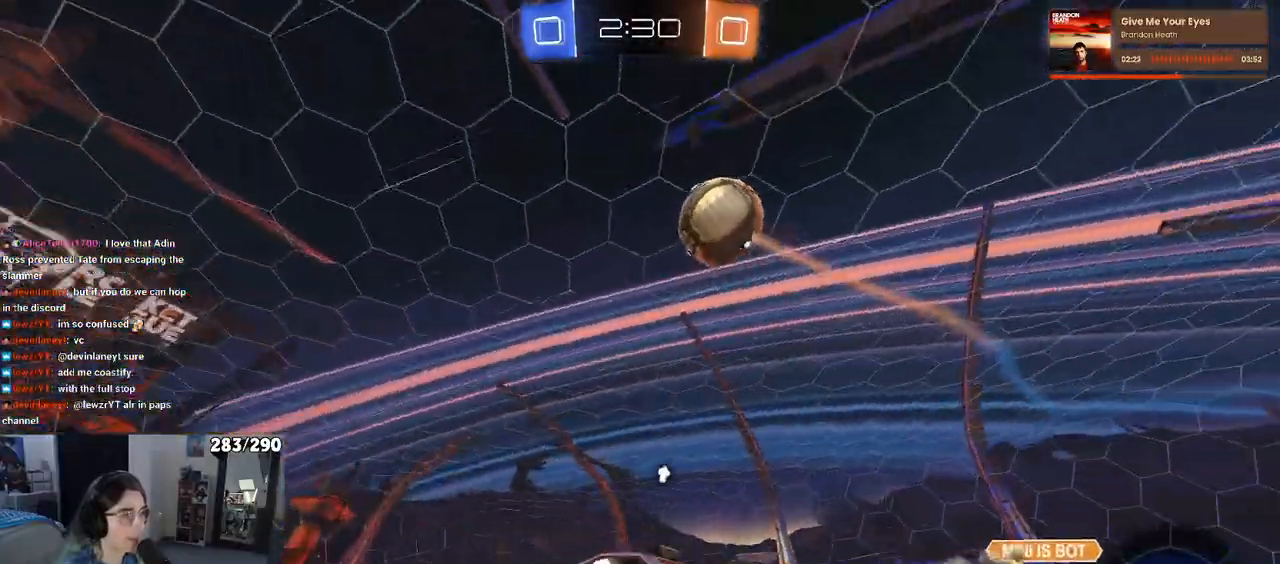
{"buttons": ["R2"], "left_stick": "left", "right_stick": "center", "events": [[17, "TRIANGLE", "down"], [300, "TRIANGLE", "up"]]}
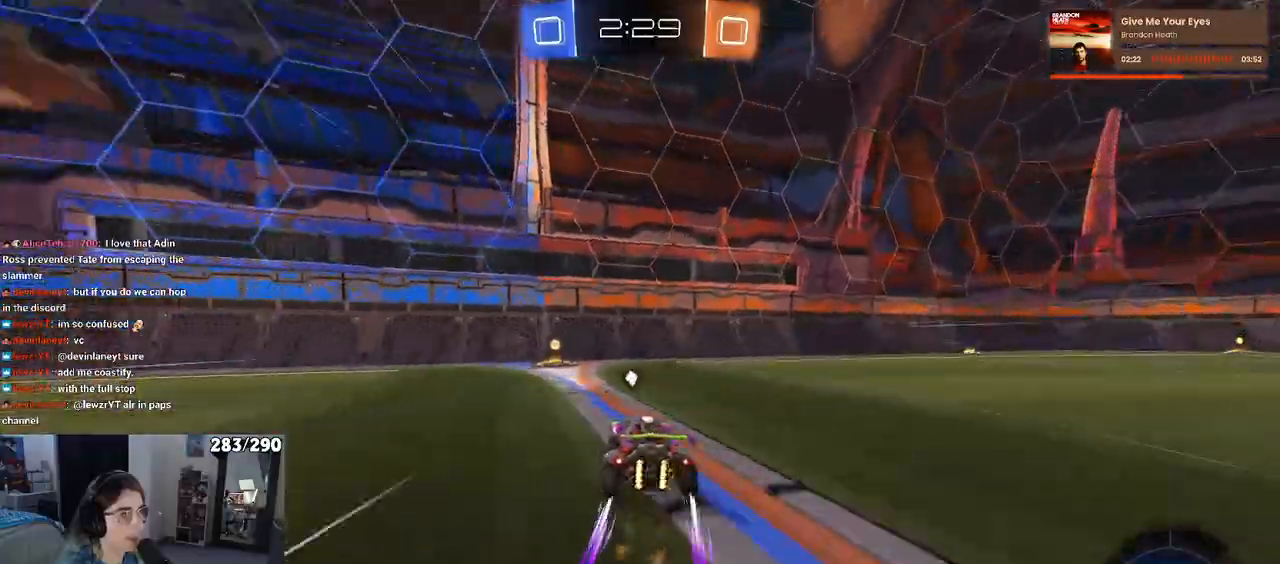
{"buttons": ["TRIANGLE", "R2"], "left_stick": "down-right", "right_stick": "center", "events": [[117, "TRIANGLE", "down"], [200, "TRIANGLE", "up"], [233, "left_stick", "down-right"], [367, "SQUARE", "down"], [467, "SQUARE", "up"], [467, "TRIANGLE", "down"]]}
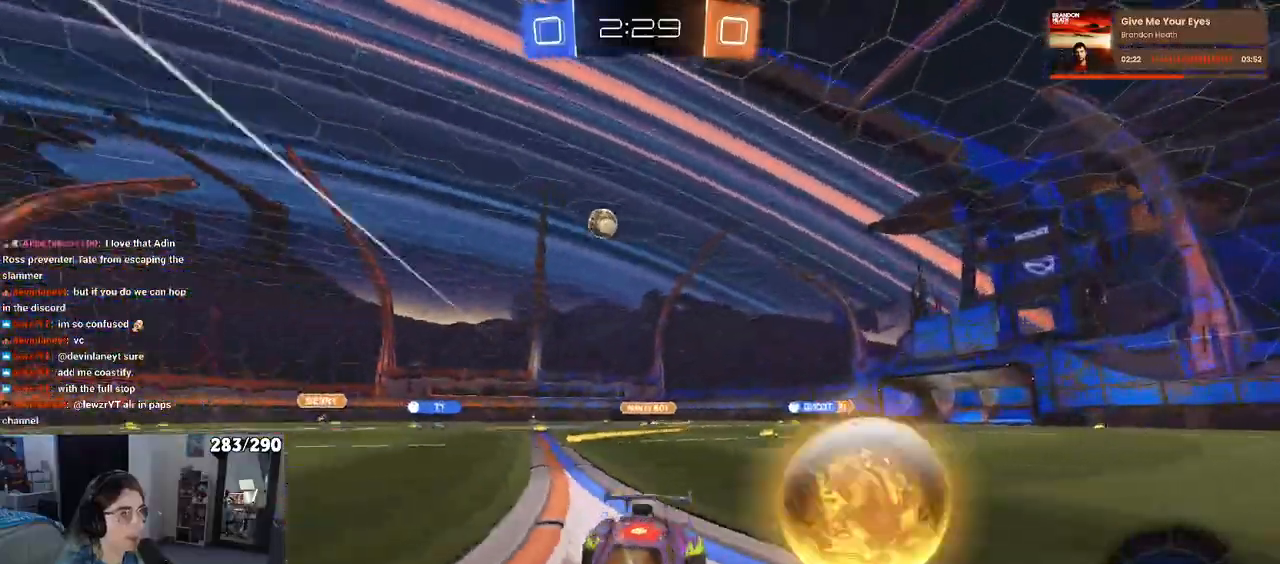
{"buttons": ["R2"], "left_stick": "right", "right_stick": "center", "events": [[33, "TRIANGLE", "up"], [117, "TRIANGLE", "down"], [250, "left_stick", "right"], [283, "TRIANGLE", "up"]]}
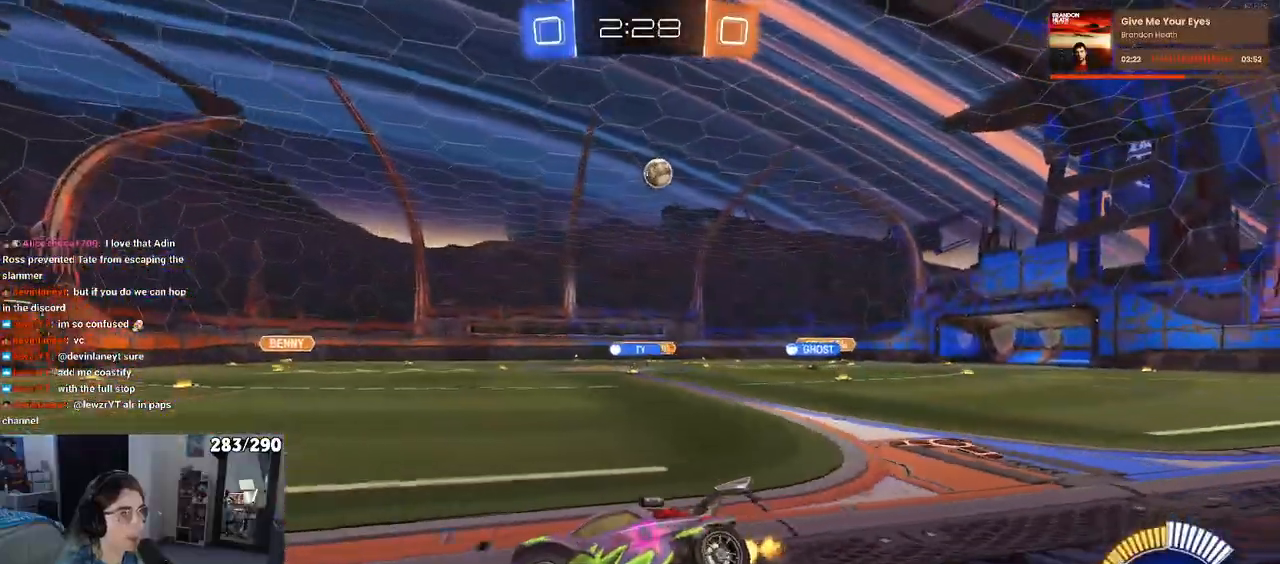
{"buttons": ["R2"], "left_stick": "center", "right_stick": "center", "events": [[400, "left_stick", "center"]]}
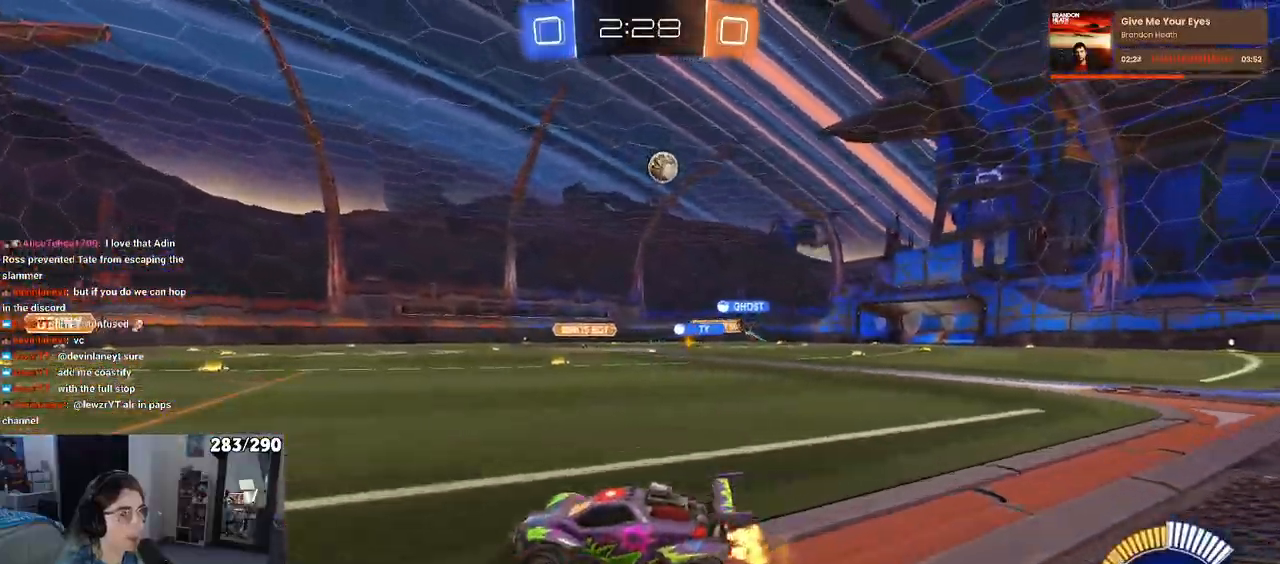
{"buttons": ["R2"], "left_stick": "center", "right_stick": "center", "events": [[17, "left_stick", "left"], [150, "left_stick", "center"]]}
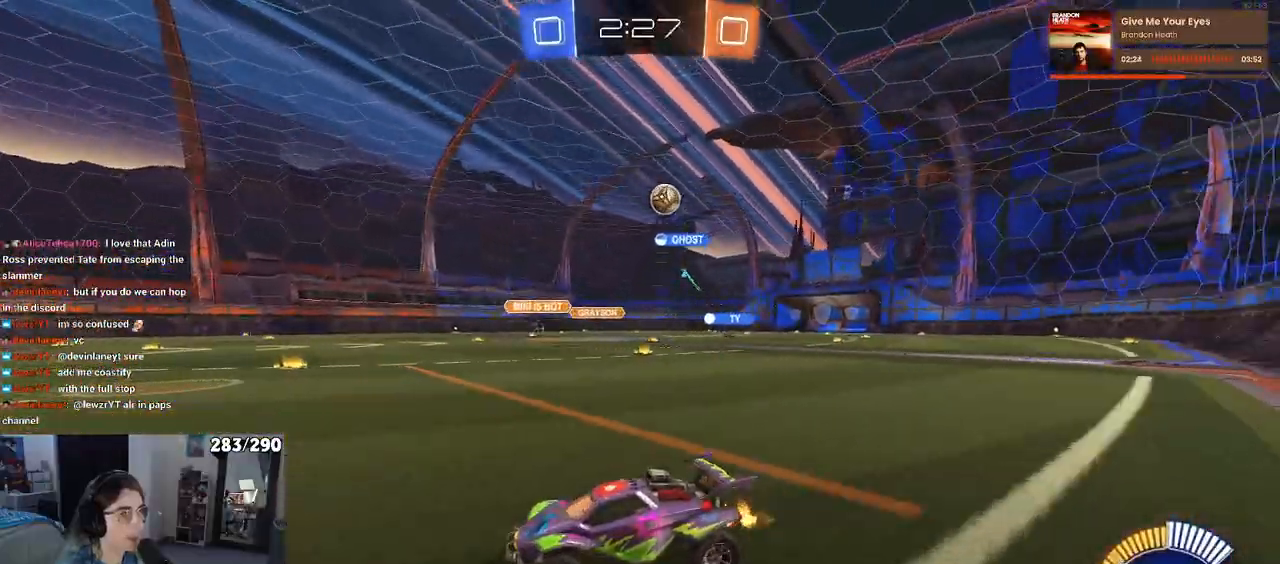
{"buttons": ["L2", "R2"], "left_stick": "right", "right_stick": "center", "events": [[367, "L2", "down"], [367, "R2", "up"], [467, "left_stick", "right"], [483, "R2", "down"]]}
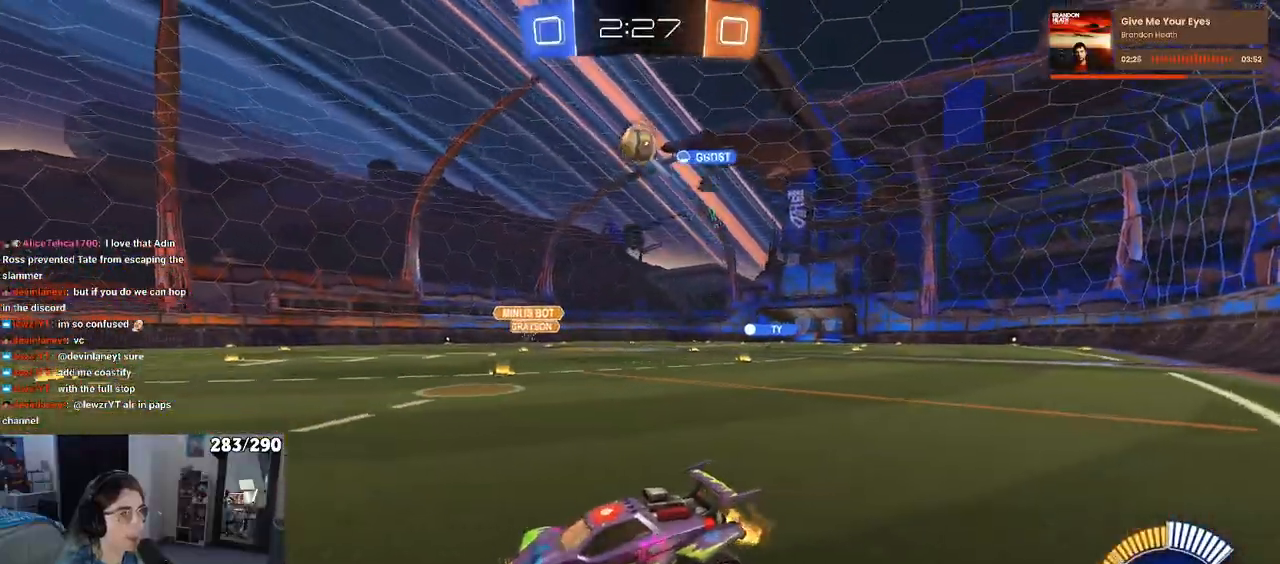
{"buttons": ["R2"], "left_stick": "right", "right_stick": "center", "events": [[17, "L2", "up"], [250, "TRIANGLE", "down"], [367, "TRIANGLE", "up"]]}
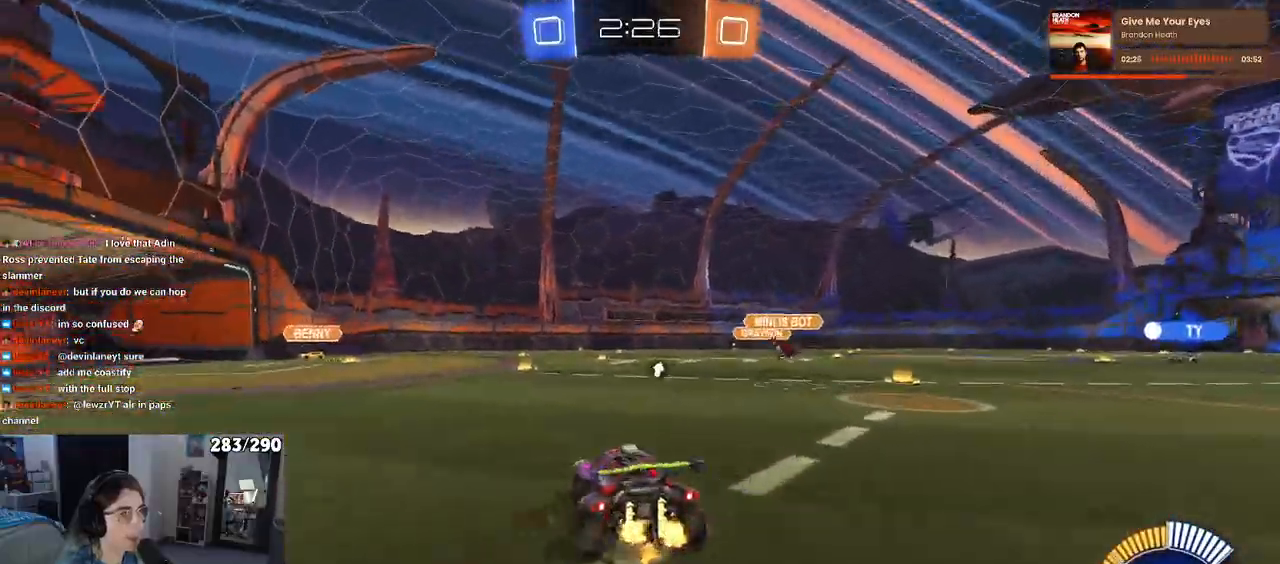
{"buttons": ["TRIANGLE", "R2"], "left_stick": "down", "right_stick": "center", "events": [[133, "TRIANGLE", "down"], [167, "CROSS", "down"], [183, "left_stick", "up"], [217, "TRIANGLE", "up"], [250, "CROSS", "up"], [300, "CROSS", "down"], [367, "left_stick", "down"], [417, "CROSS", "up"], [467, "TRIANGLE", "down"]]}
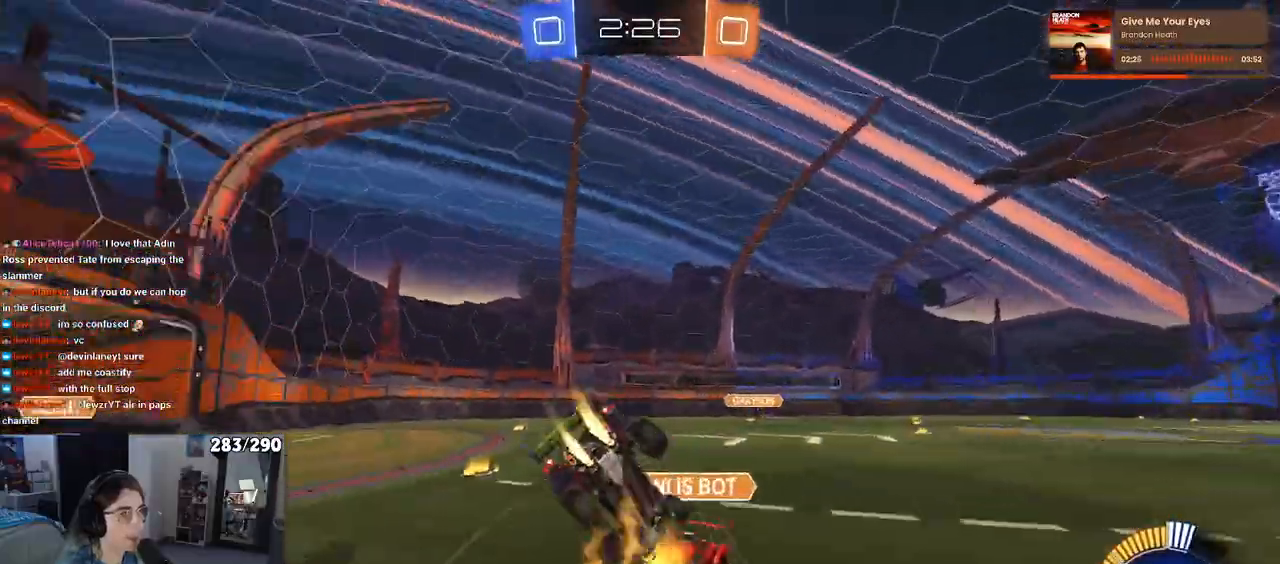
{"buttons": ["SQUARE", "R2"], "left_stick": "down-left", "right_stick": "center", "events": [[133, "left_stick", "down-left"], [300, "SQUARE", "down"], [300, "TRIANGLE", "up"]]}
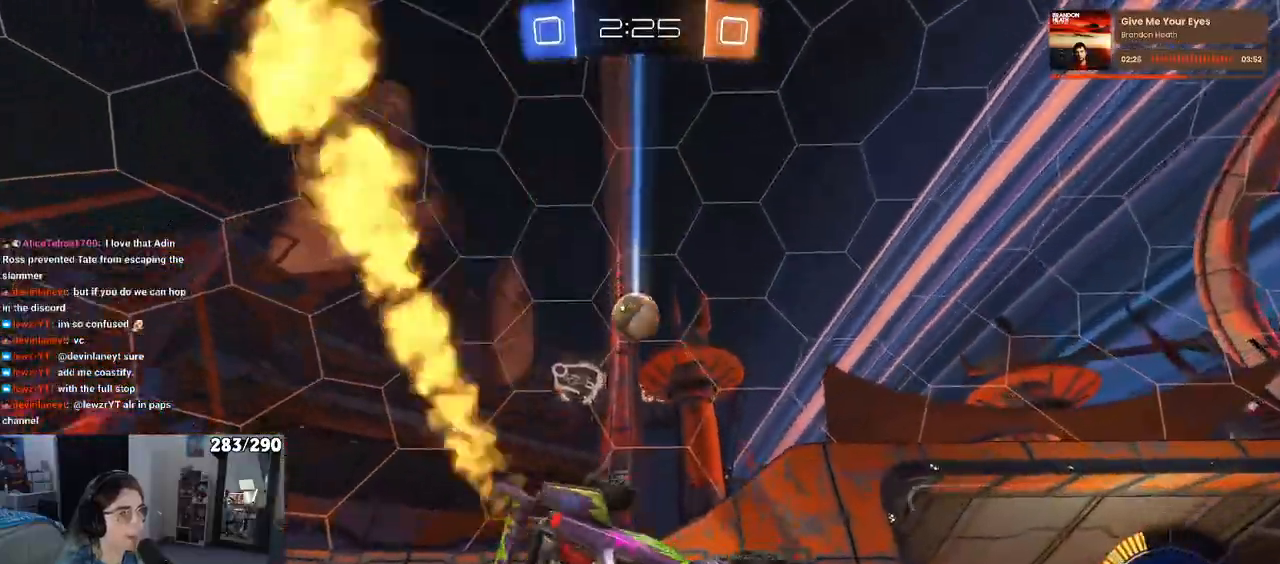
{"buttons": ["R2"], "left_stick": "center", "right_stick": "center", "events": [[50, "SQUARE", "up"], [133, "left_stick", "left"], [333, "left_stick", "center"]]}
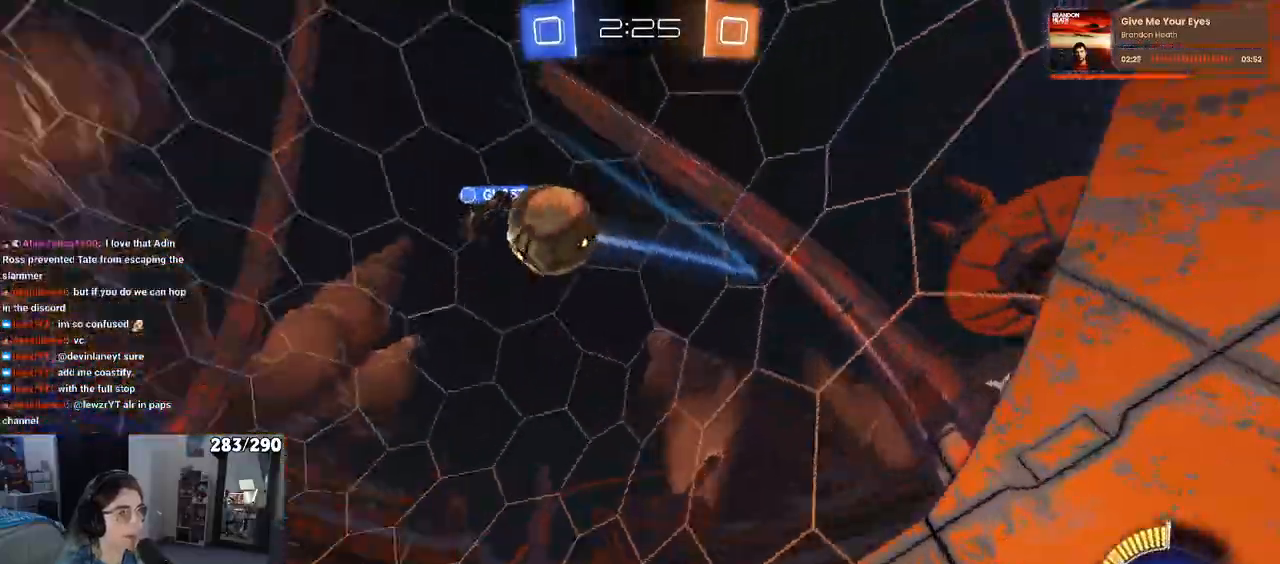
{"buttons": ["R2"], "left_stick": "center", "right_stick": "center", "events": [[83, "left_stick", "right"], [283, "left_stick", "center"]]}
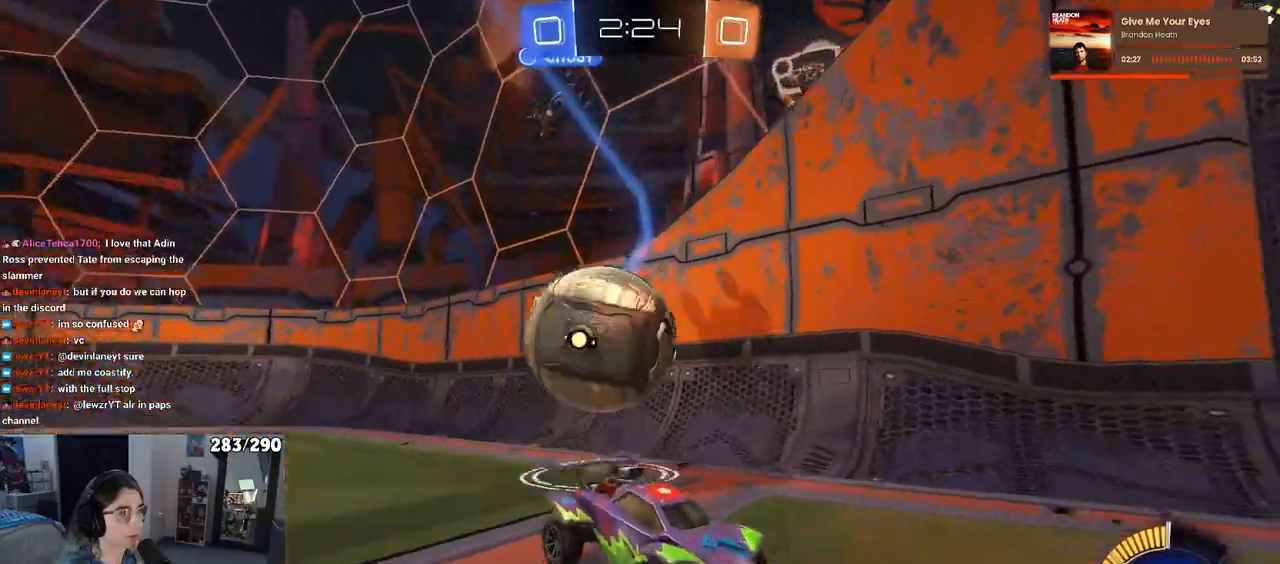
{"buttons": ["R2"], "left_stick": "center", "right_stick": "center", "events": []}